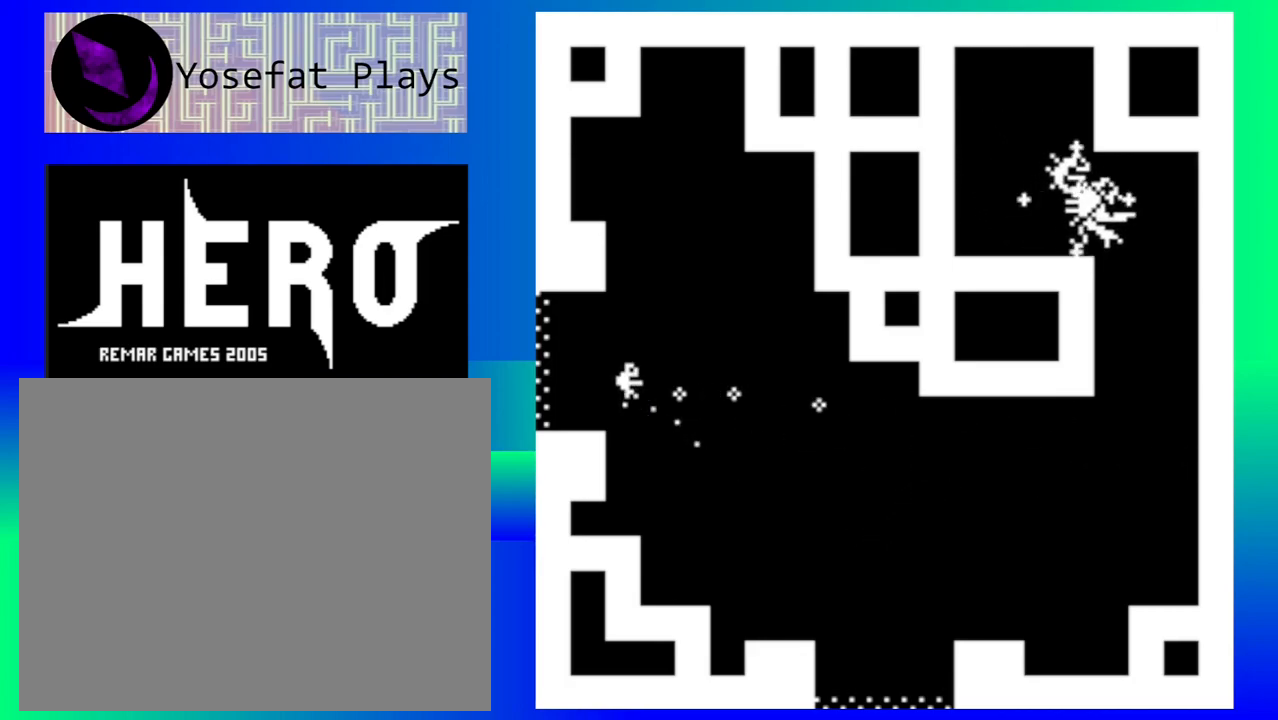
Gameplay with a controller (Nintendo layout); each line is a JSON object with the inputs held at the frame after it. "events" lists button and stick changes between this image and that frame as [ms after this image, input, new state], when the widget could be followed in between. Not read: L1 L2 L3 R1 R2 R3 left_stick right_stick.
{"buttons": [], "events": [[83, "B", "down"], [167, "B", "up"]]}
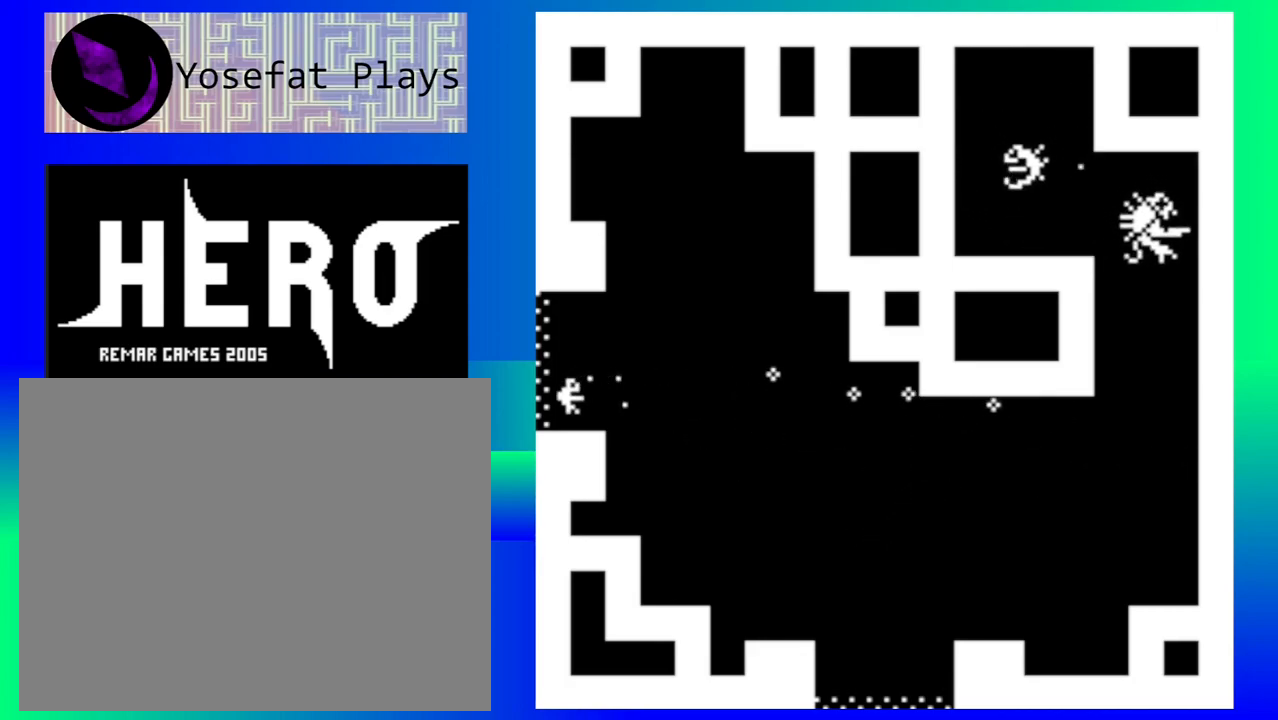
{"buttons": [], "events": []}
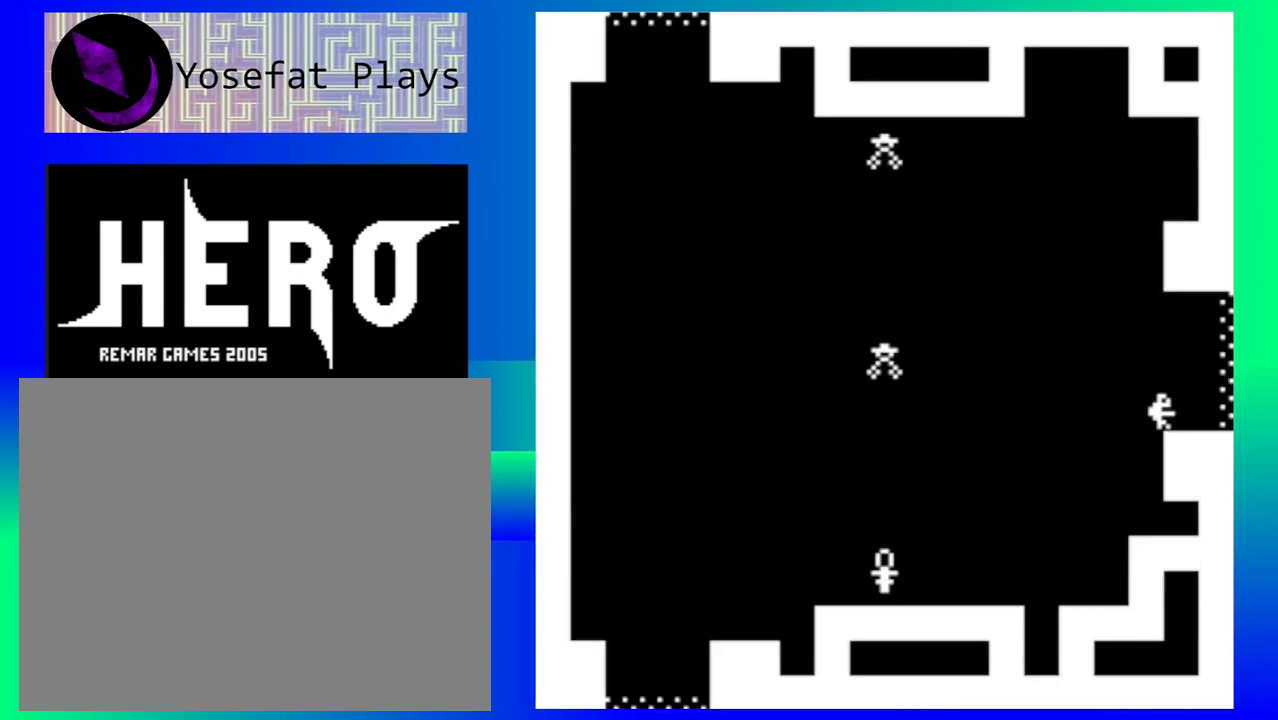
{"buttons": [], "events": [[417, "Y", "down"], [467, "Y", "up"]]}
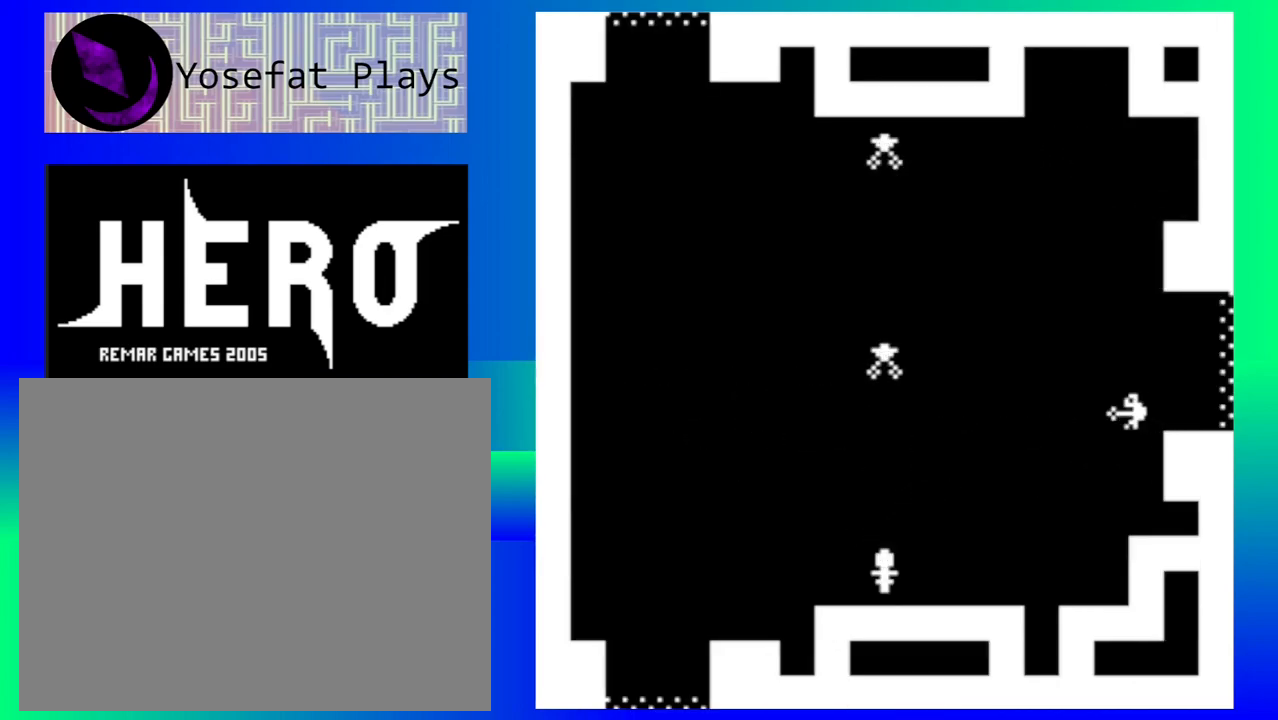
{"buttons": [], "events": [[50, "Y", "down"], [150, "Y", "up"], [217, "Y", "down"], [350, "Y", "up"], [417, "Y", "down"], [467, "Y", "up"]]}
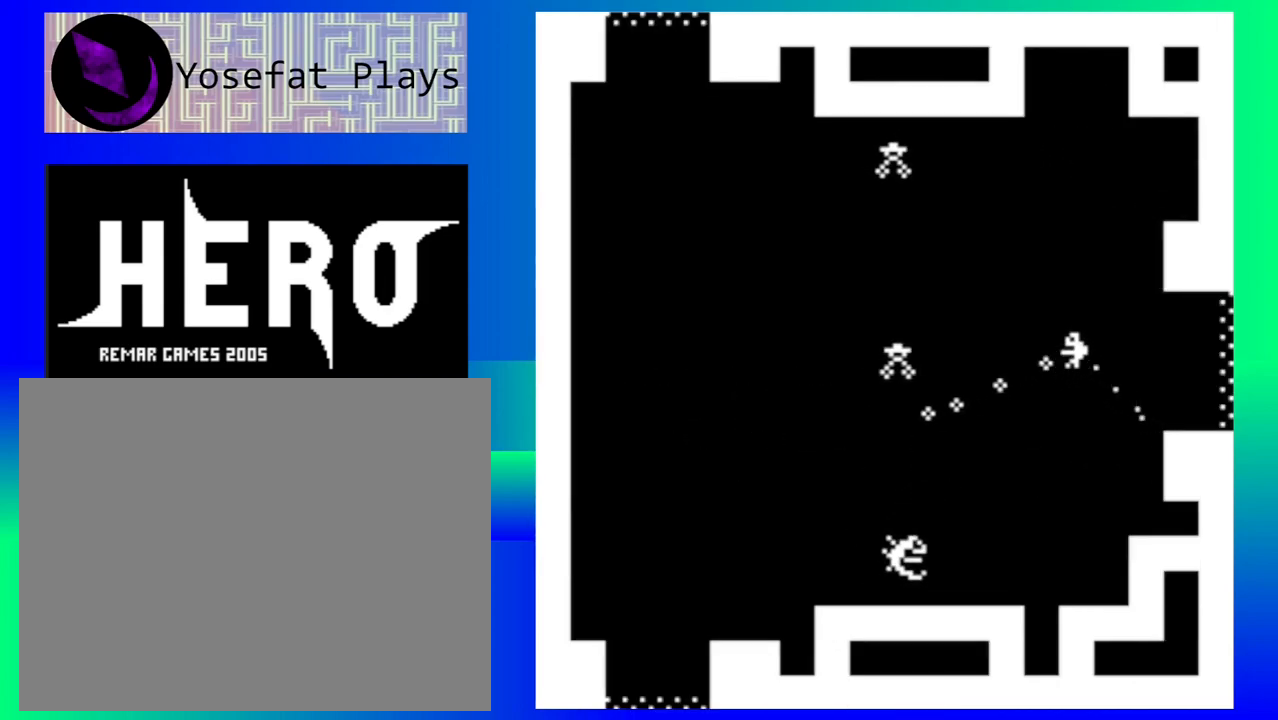
{"buttons": [], "events": [[67, "Y", "down"], [167, "Y", "up"], [250, "Y", "down"], [317, "Y", "up"], [417, "Y", "down"], [467, "Y", "up"]]}
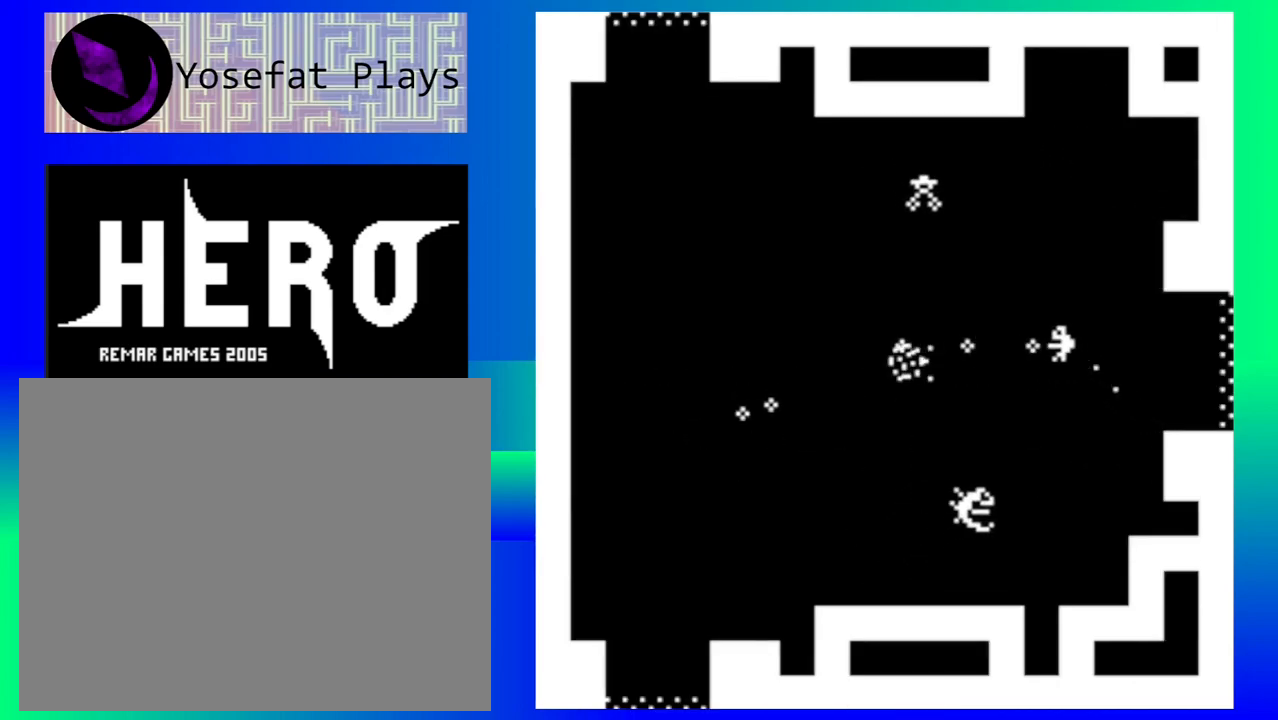
{"buttons": [], "events": [[50, "Y", "down"], [150, "Y", "up"]]}
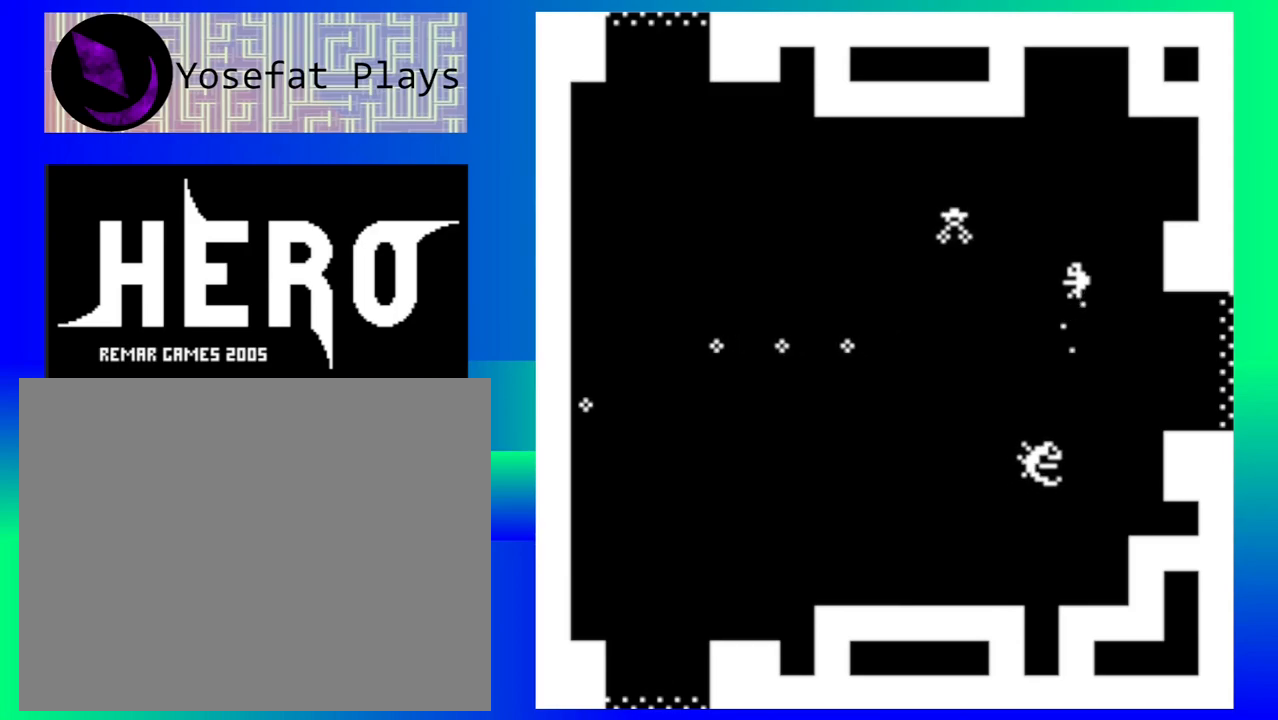
{"buttons": ["Y"], "events": [[17, "Y", "down"], [100, "Y", "up"], [183, "Y", "down"], [267, "Y", "up"], [350, "Y", "down"], [417, "Y", "up"], [500, "Y", "down"]]}
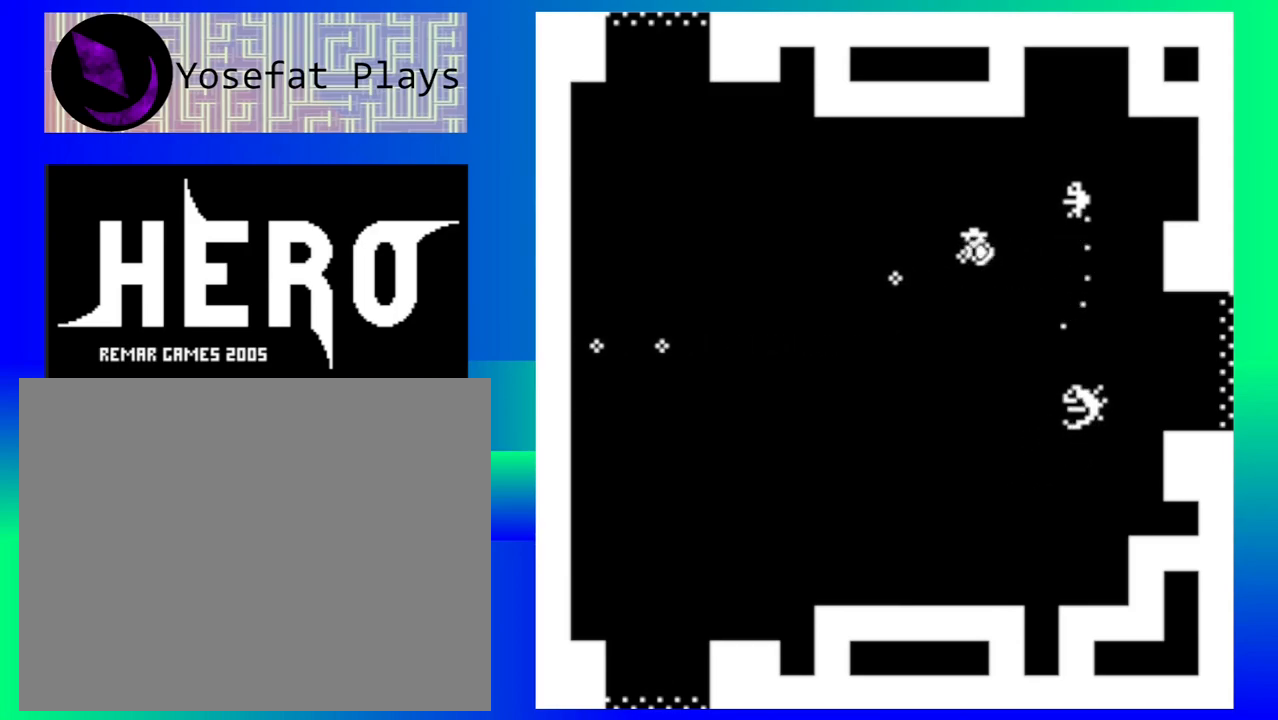
{"buttons": [], "events": [[50, "Y", "up"], [133, "Y", "down"], [233, "Y", "up"]]}
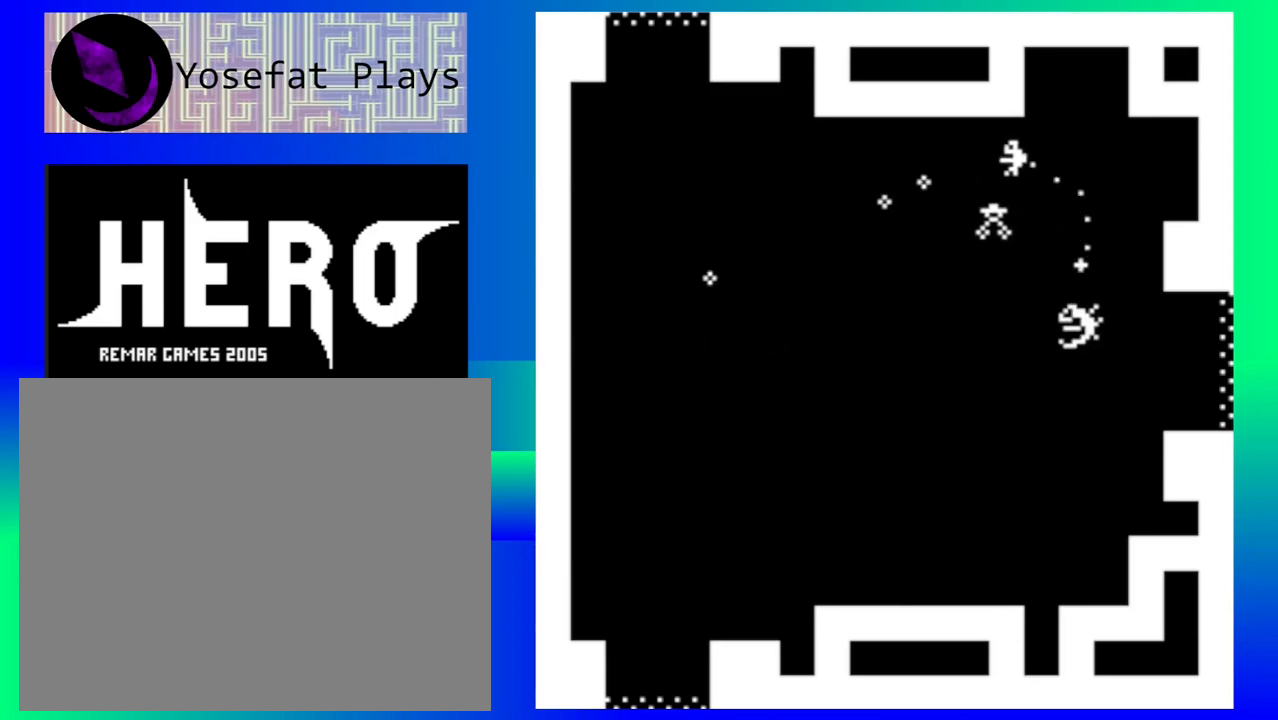
{"buttons": ["B"], "events": [[100, "Y", "down"], [150, "Y", "up"], [467, "B", "down"]]}
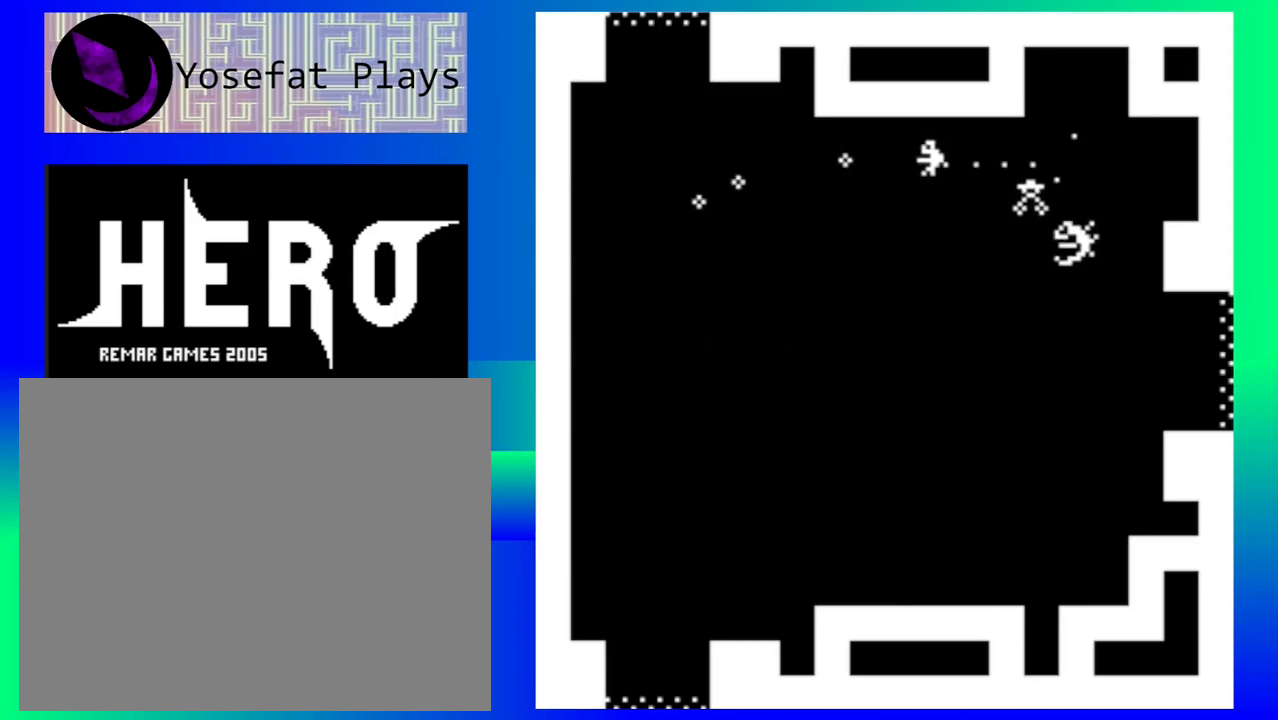
{"buttons": ["B"], "events": [[83, "B", "up"], [167, "B", "down"], [250, "B", "up"], [333, "B", "down"], [400, "B", "up"], [500, "B", "down"]]}
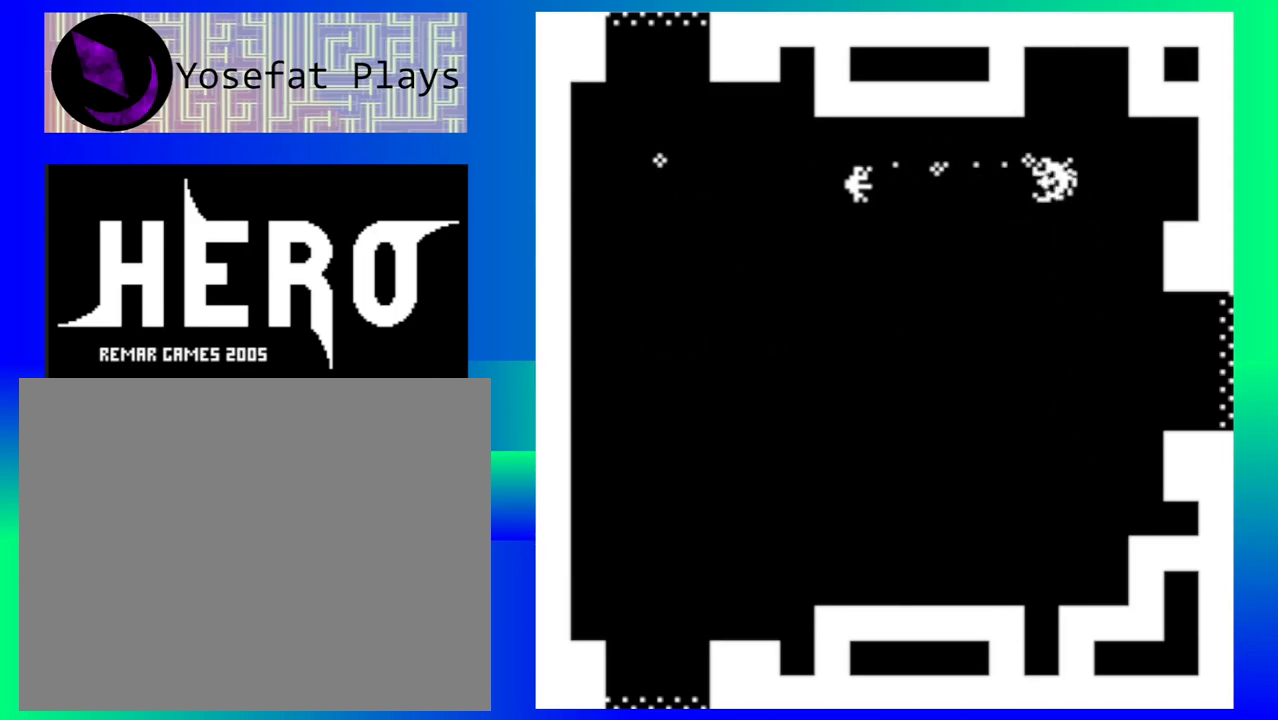
{"buttons": [], "events": [[83, "B", "up"], [167, "B", "down"], [267, "B", "up"], [350, "B", "down"], [450, "B", "up"]]}
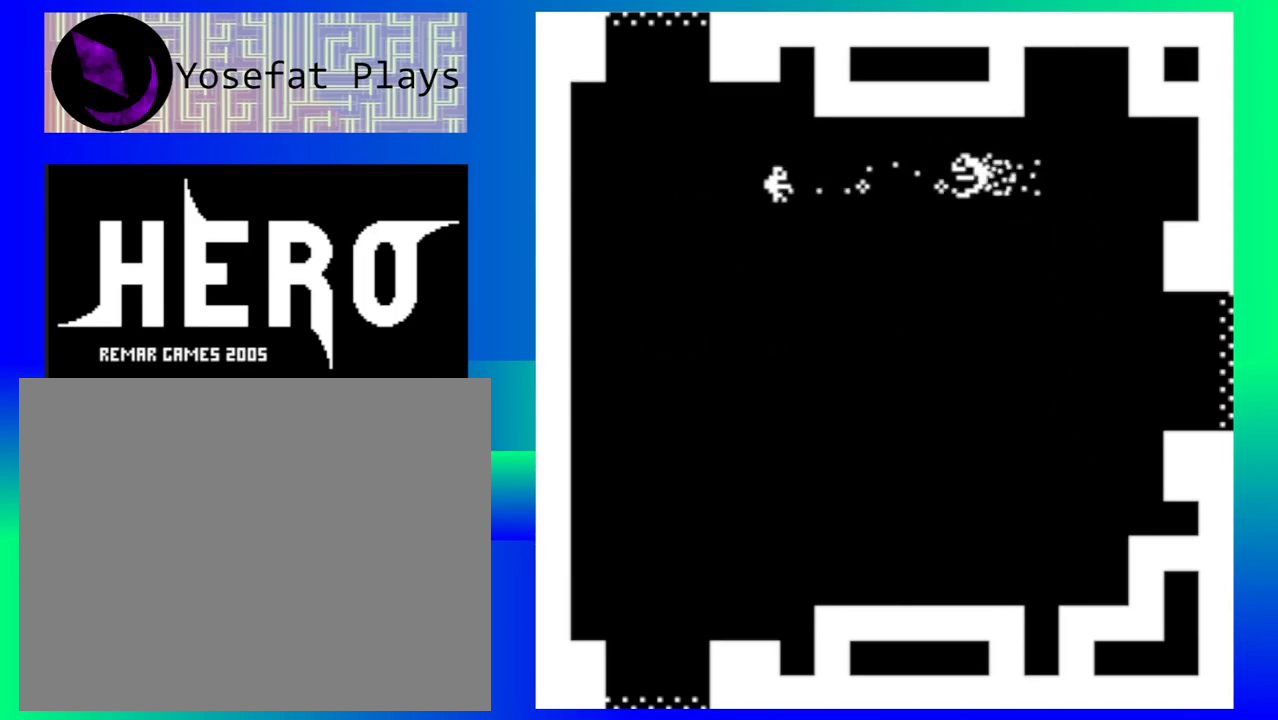
{"buttons": [], "events": [[17, "B", "down"], [117, "B", "up"], [167, "B", "down"], [250, "B", "up"], [350, "B", "down"], [433, "B", "up"]]}
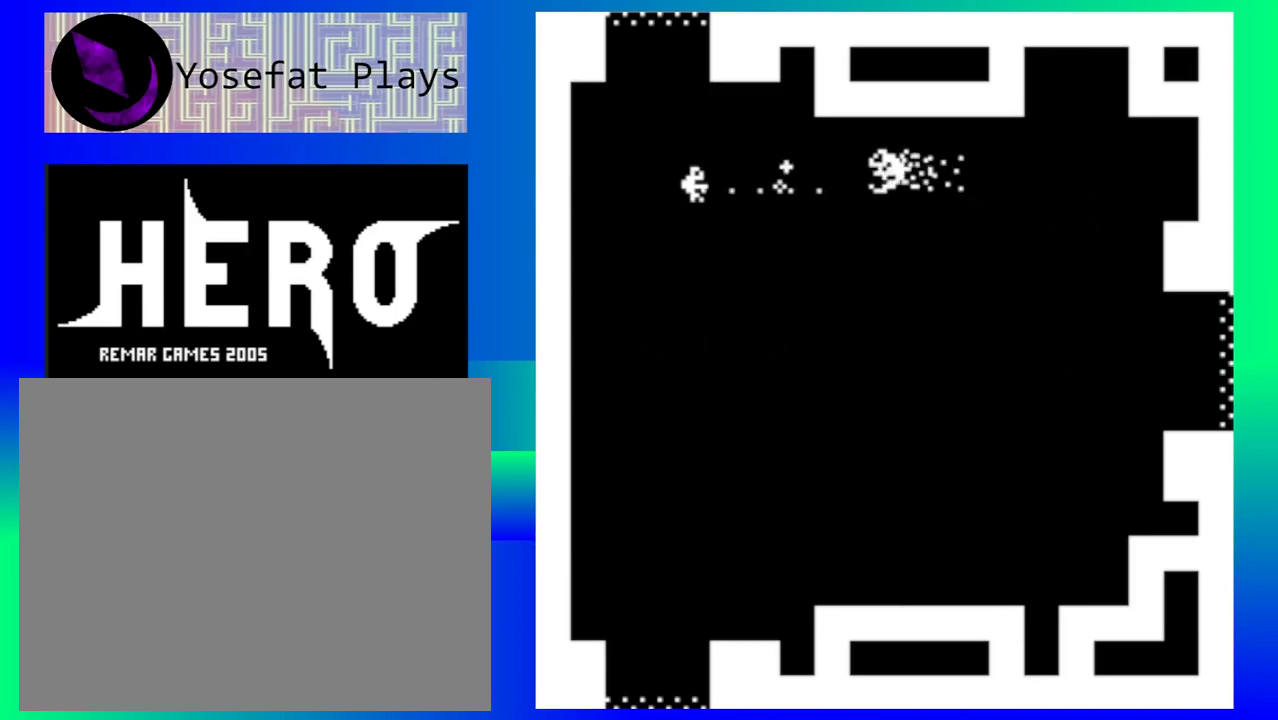
{"buttons": ["B"], "events": [[17, "B", "down"], [100, "B", "up"], [167, "B", "down"], [267, "B", "up"], [350, "B", "down"], [417, "B", "up"], [500, "B", "down"]]}
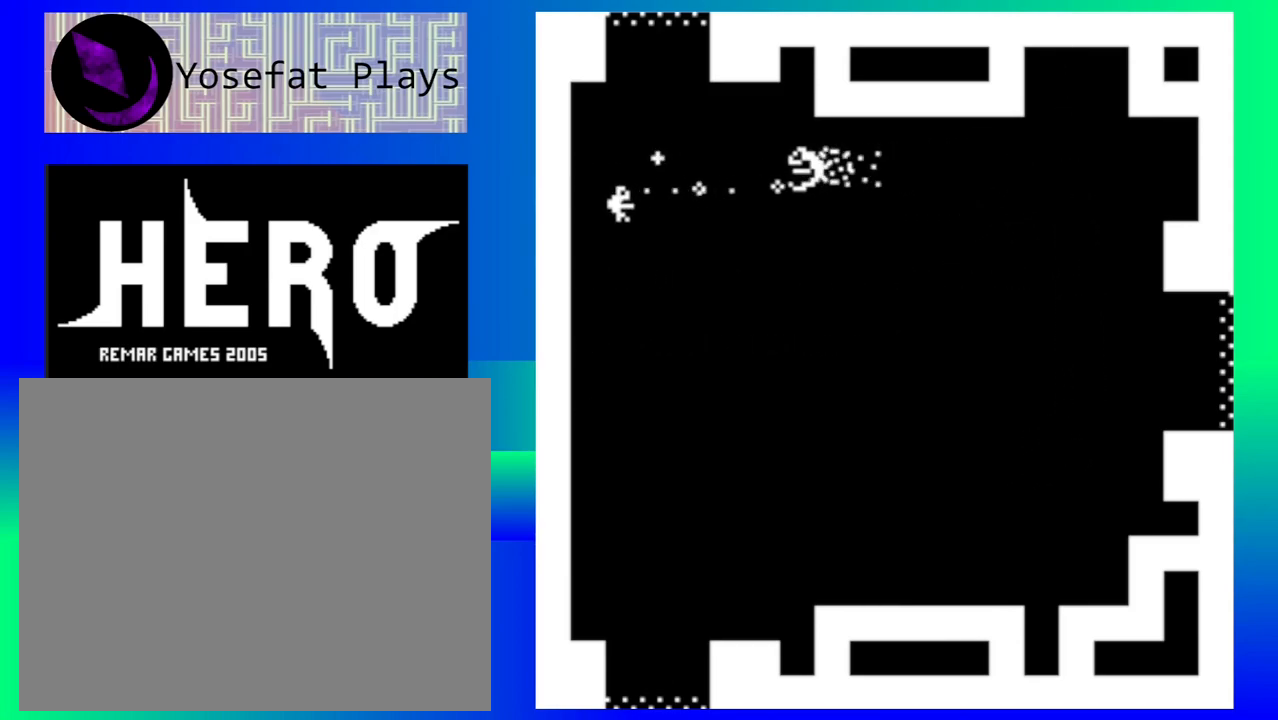
{"buttons": ["B"], "events": [[83, "B", "up"], [167, "B", "down"], [267, "B", "up"], [317, "B", "down"], [433, "B", "up"], [500, "B", "down"]]}
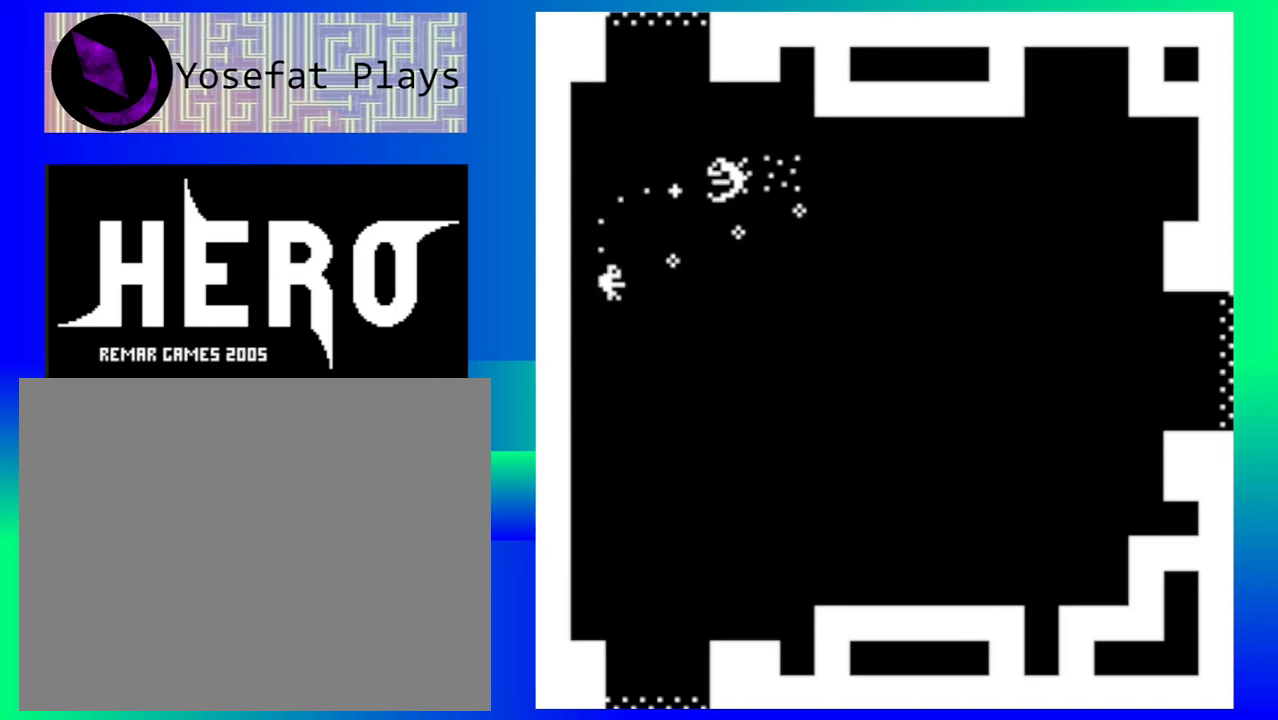
{"buttons": [], "events": [[83, "B", "up"]]}
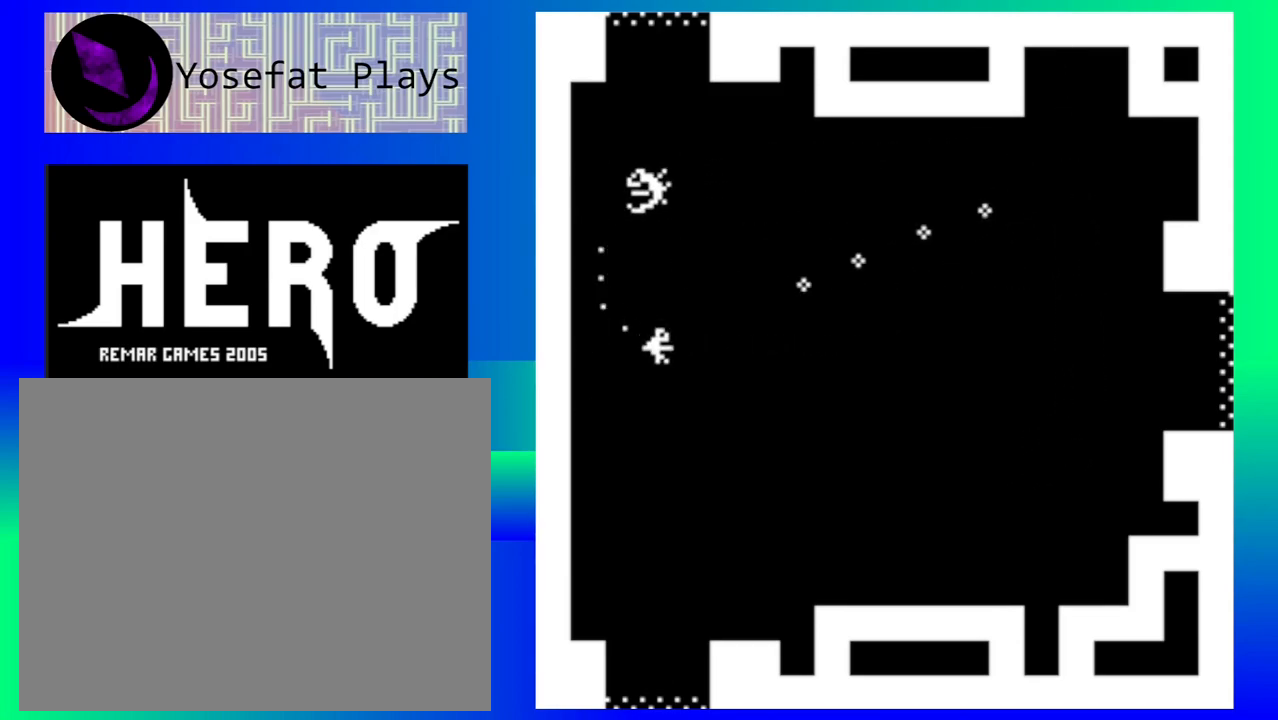
{"buttons": [], "events": []}
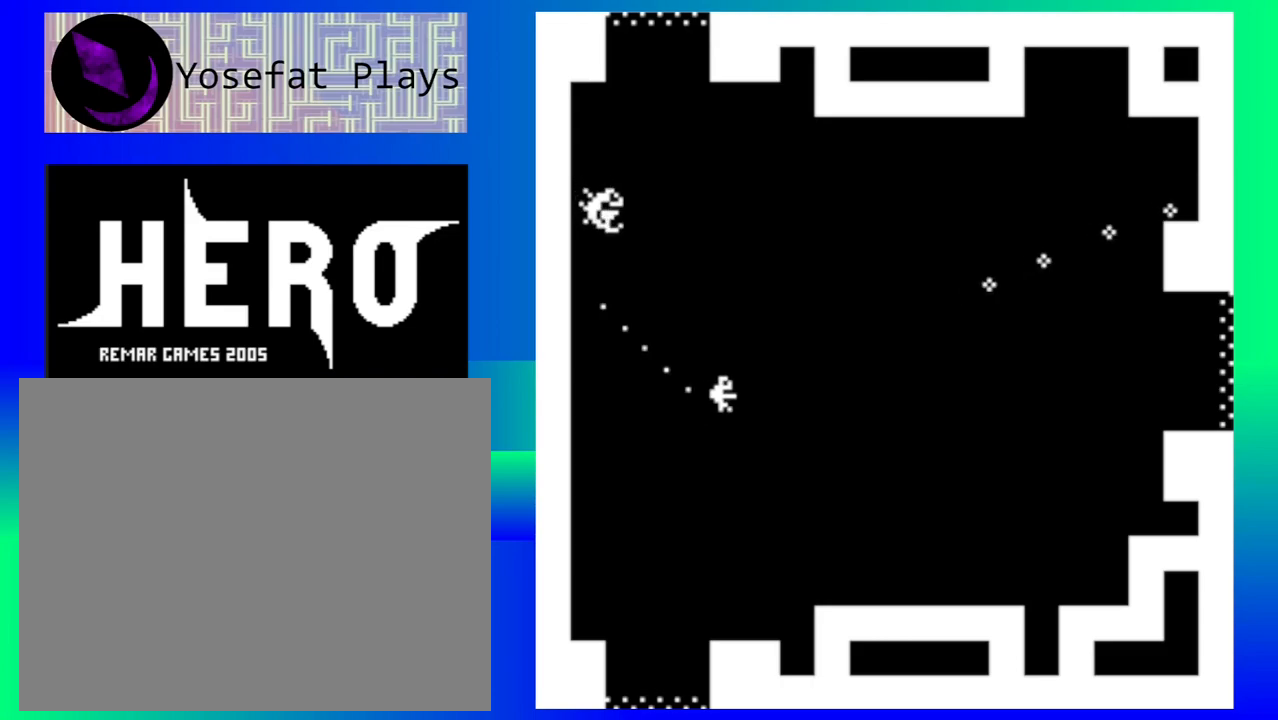
{"buttons": [], "events": []}
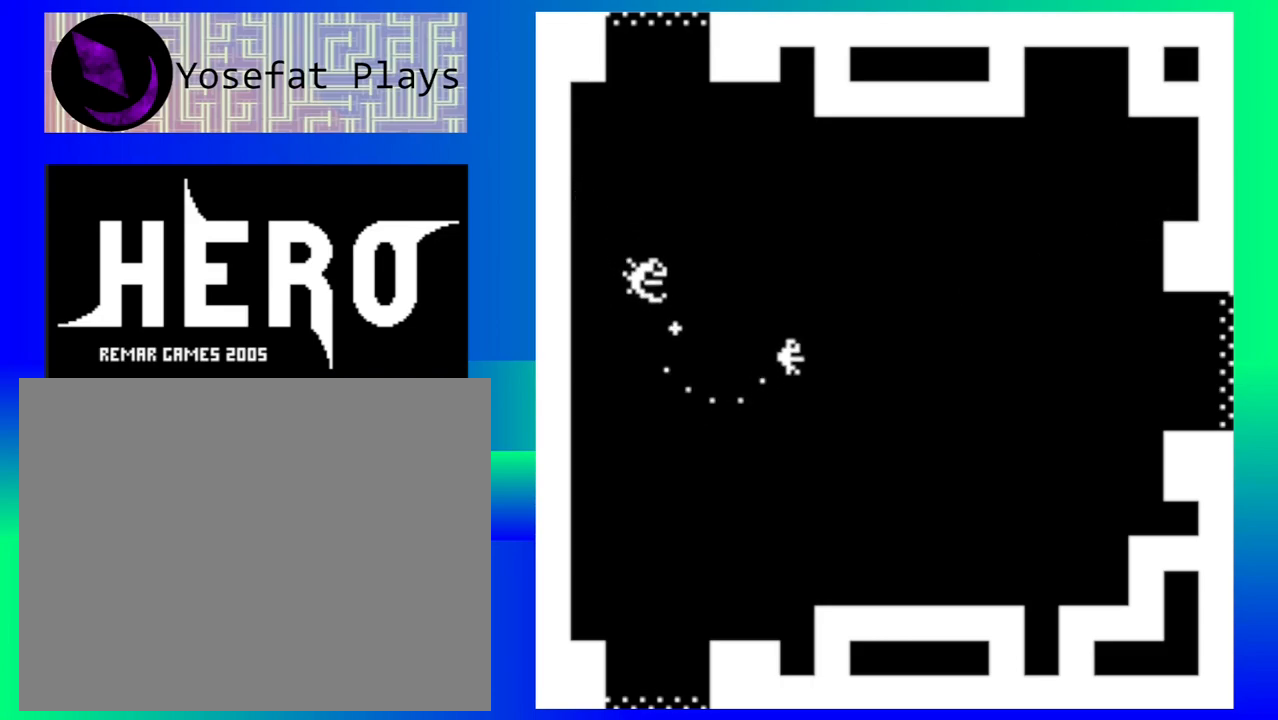
{"buttons": [], "events": [[50, "Y", "down"], [100, "Y", "up"], [167, "Y", "down"], [283, "Y", "up"], [367, "Y", "down"], [467, "Y", "up"]]}
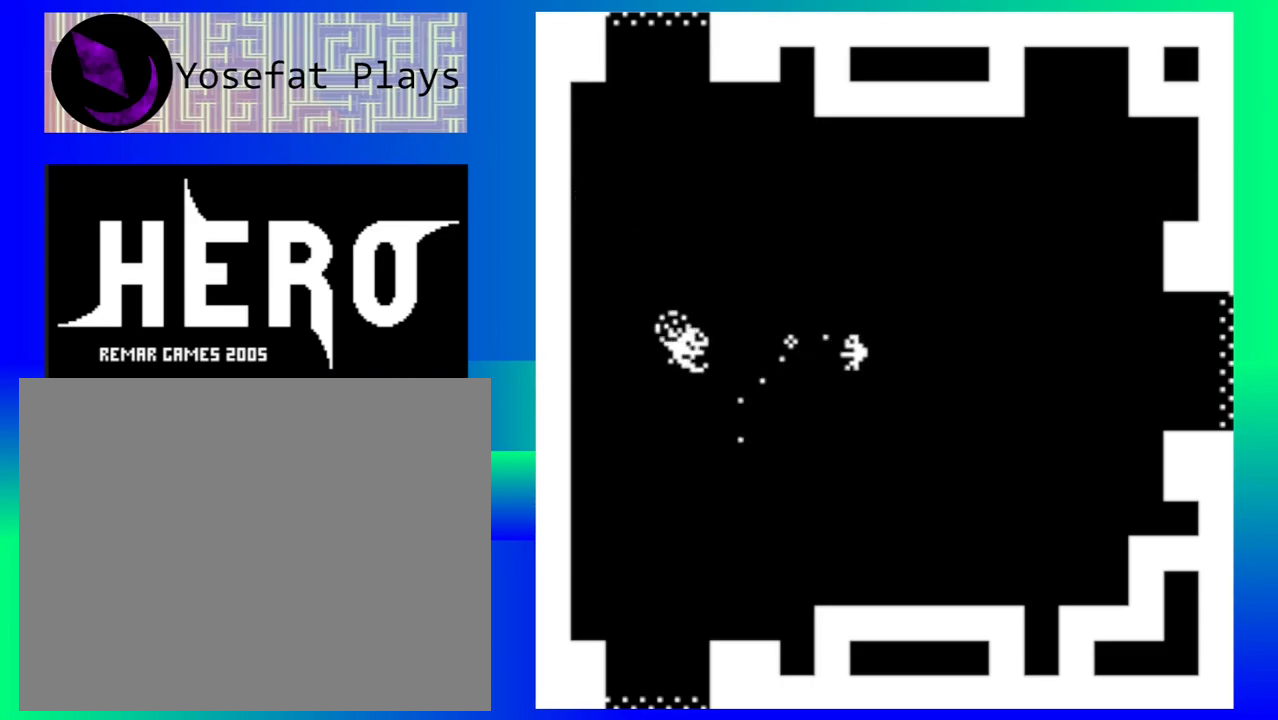
{"buttons": [], "events": [[17, "Y", "down"], [100, "Y", "up"], [200, "Y", "down"], [300, "Y", "up"], [383, "Y", "down"], [467, "Y", "up"]]}
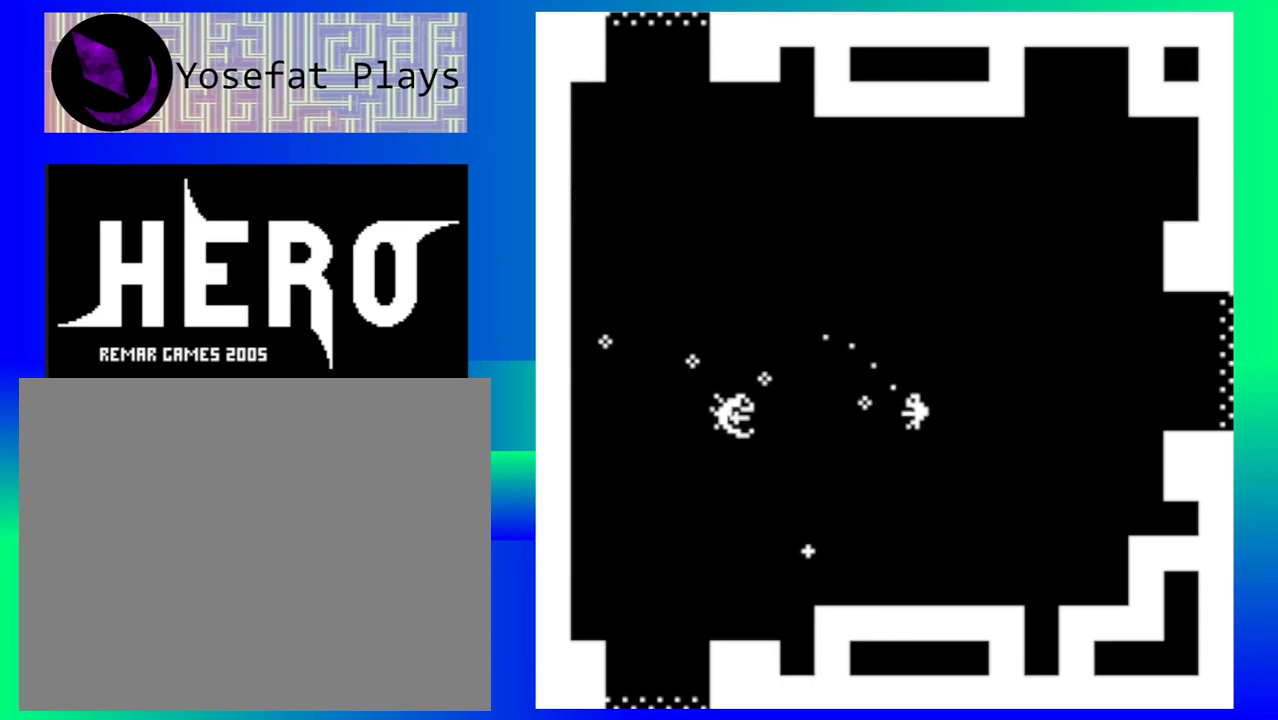
{"buttons": [], "events": [[50, "Y", "down"], [133, "Y", "up"], [233, "Y", "down"], [317, "Y", "up"], [417, "Y", "down"], [483, "Y", "up"]]}
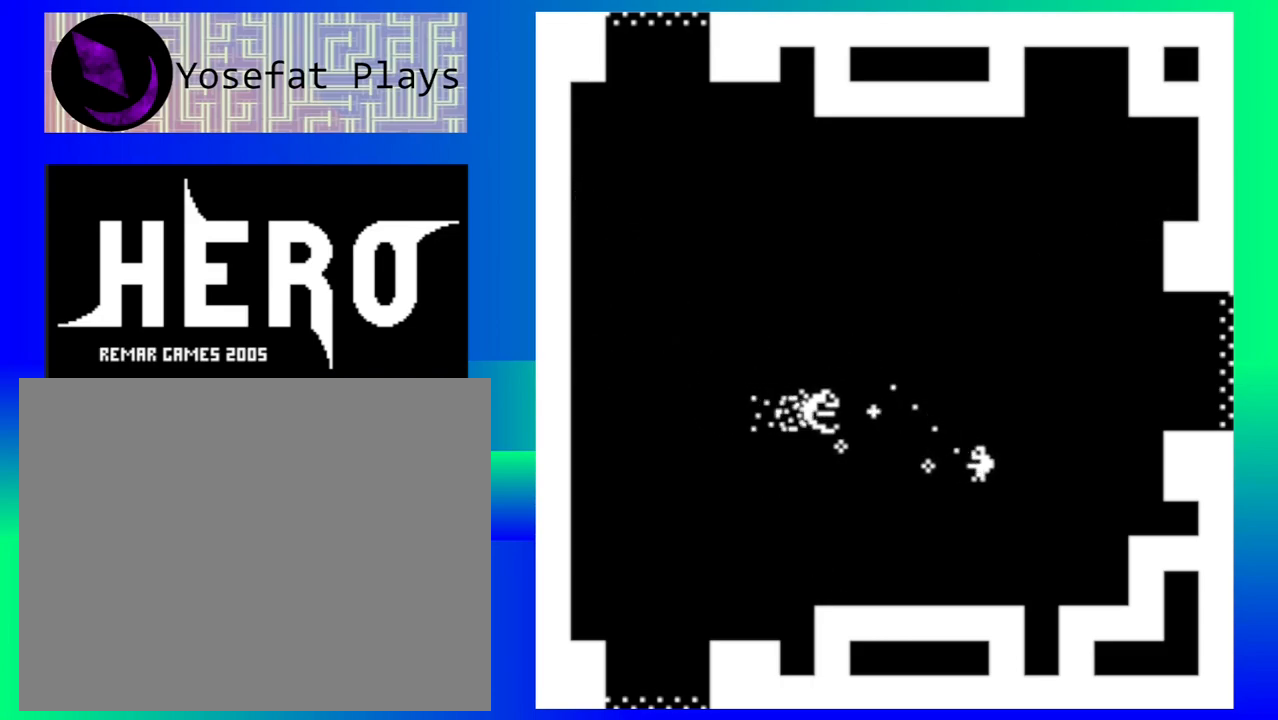
{"buttons": [], "events": [[67, "Y", "down"], [117, "Y", "up"], [233, "Y", "down"], [300, "Y", "up"], [367, "Y", "down"], [483, "Y", "up"]]}
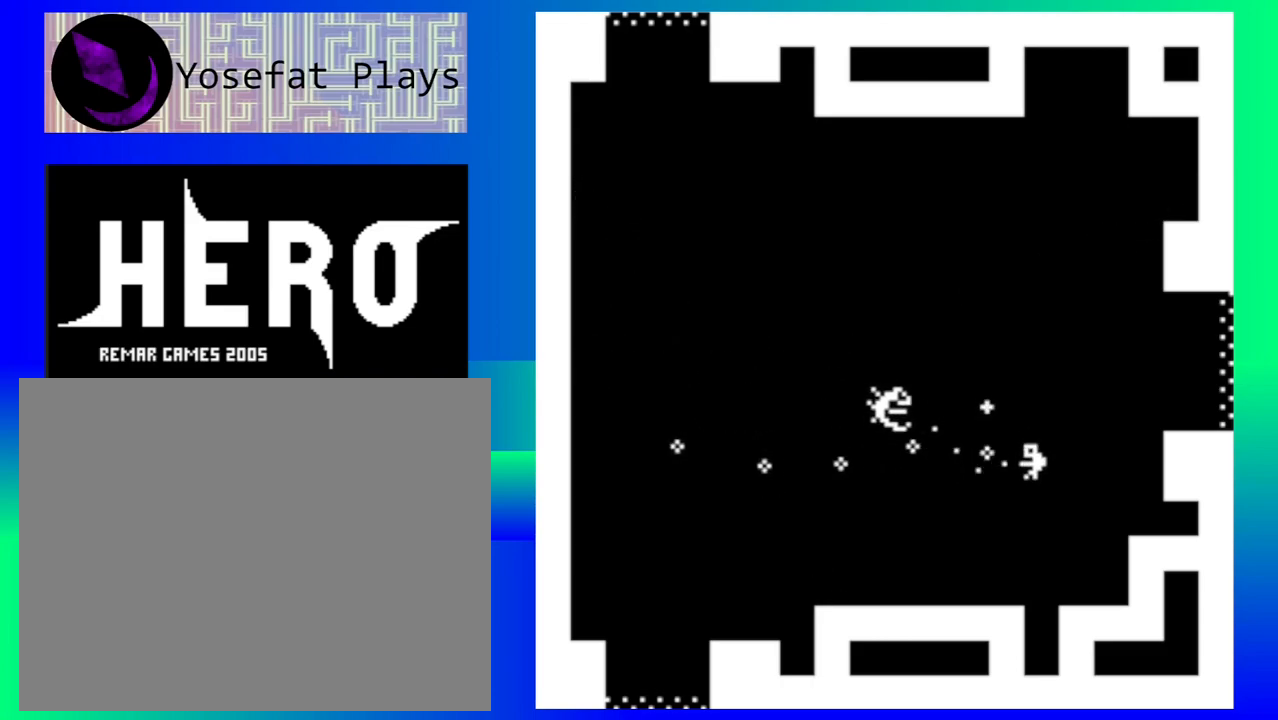
{"buttons": [], "events": [[50, "Y", "down"], [133, "Y", "up"]]}
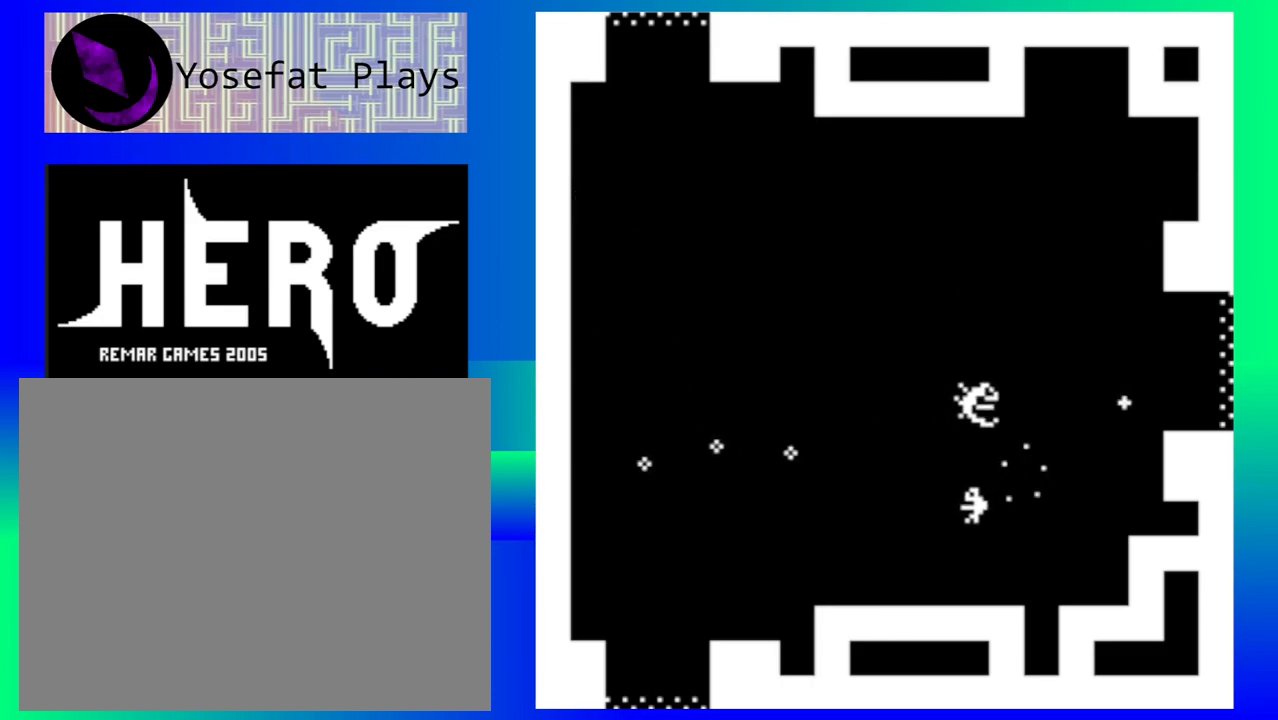
{"buttons": ["B"], "events": [[150, "B", "down"], [233, "B", "up"], [350, "B", "down"], [383, "B", "up"], [483, "B", "down"]]}
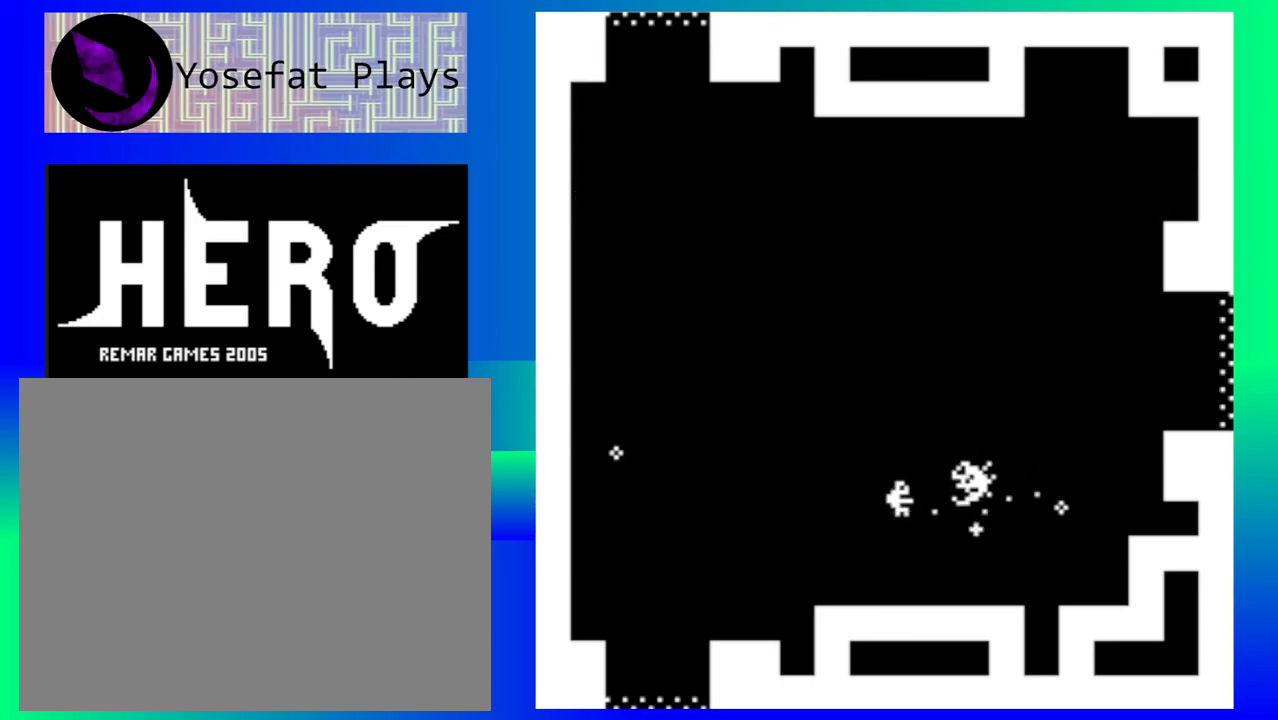
{"buttons": [], "events": [[67, "B", "up"], [133, "B", "down"], [233, "B", "up"], [317, "B", "down"], [400, "B", "up"]]}
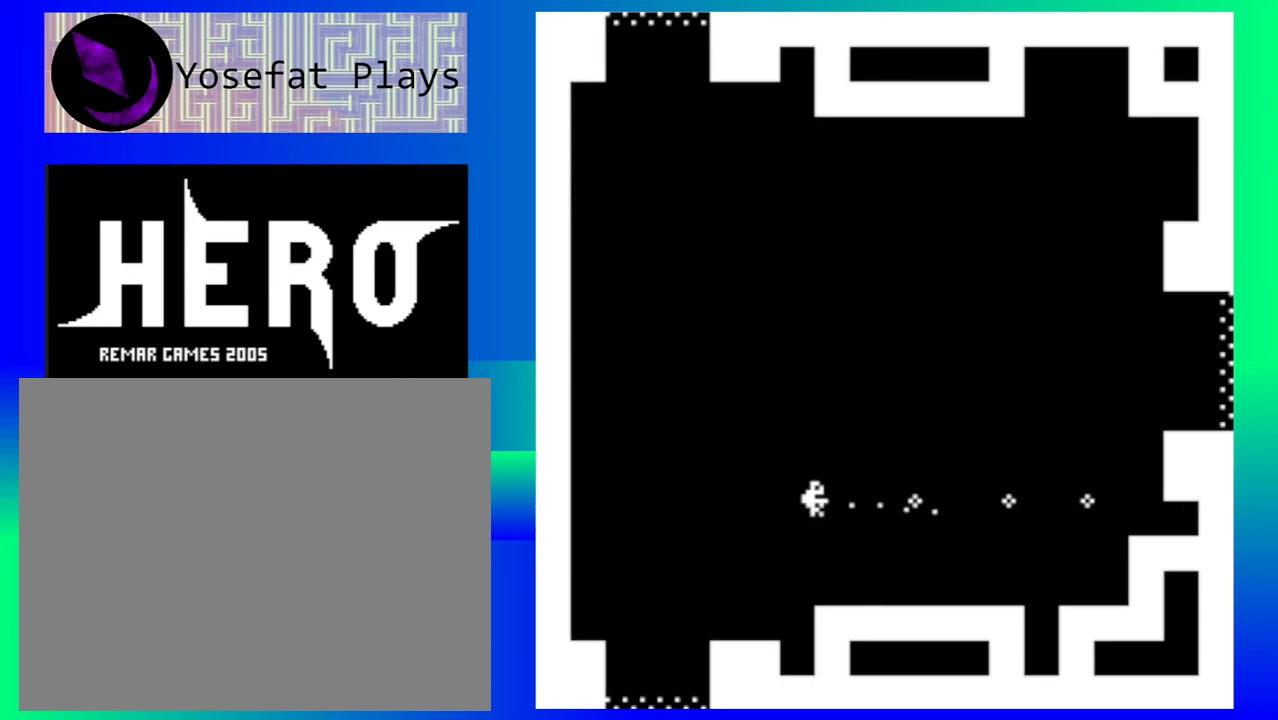
{"buttons": [], "events": []}
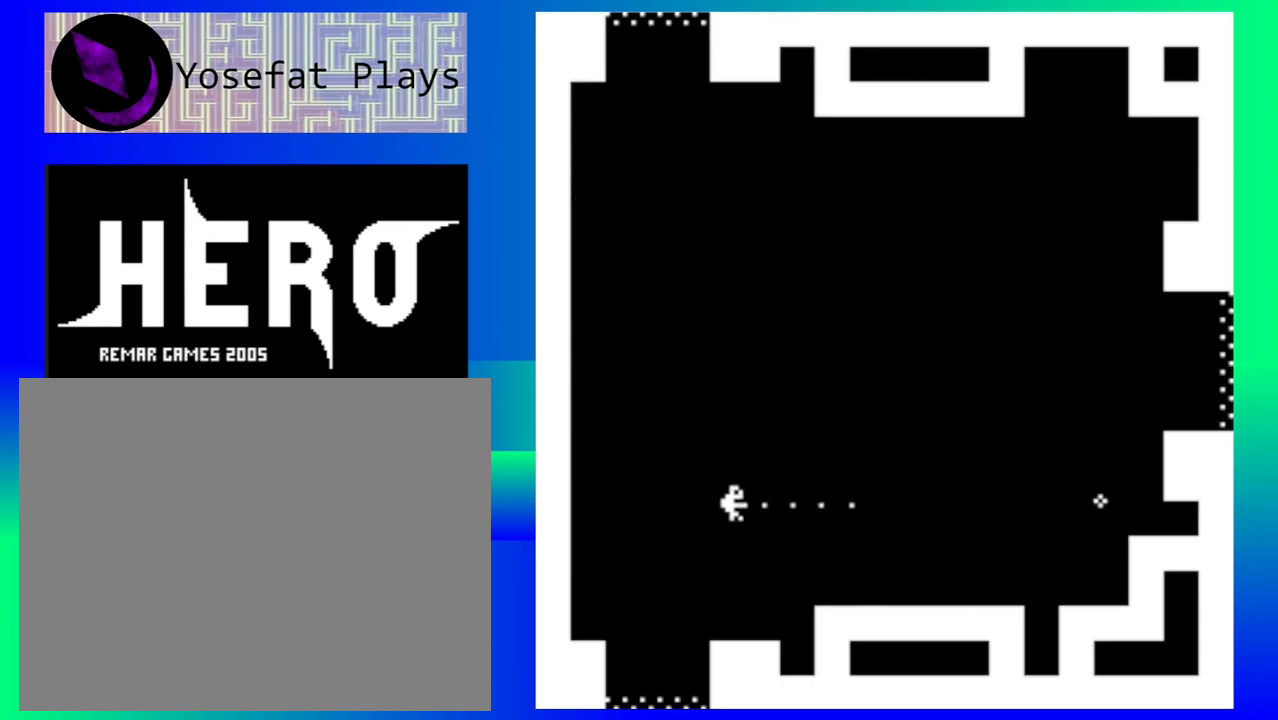
{"buttons": [], "events": []}
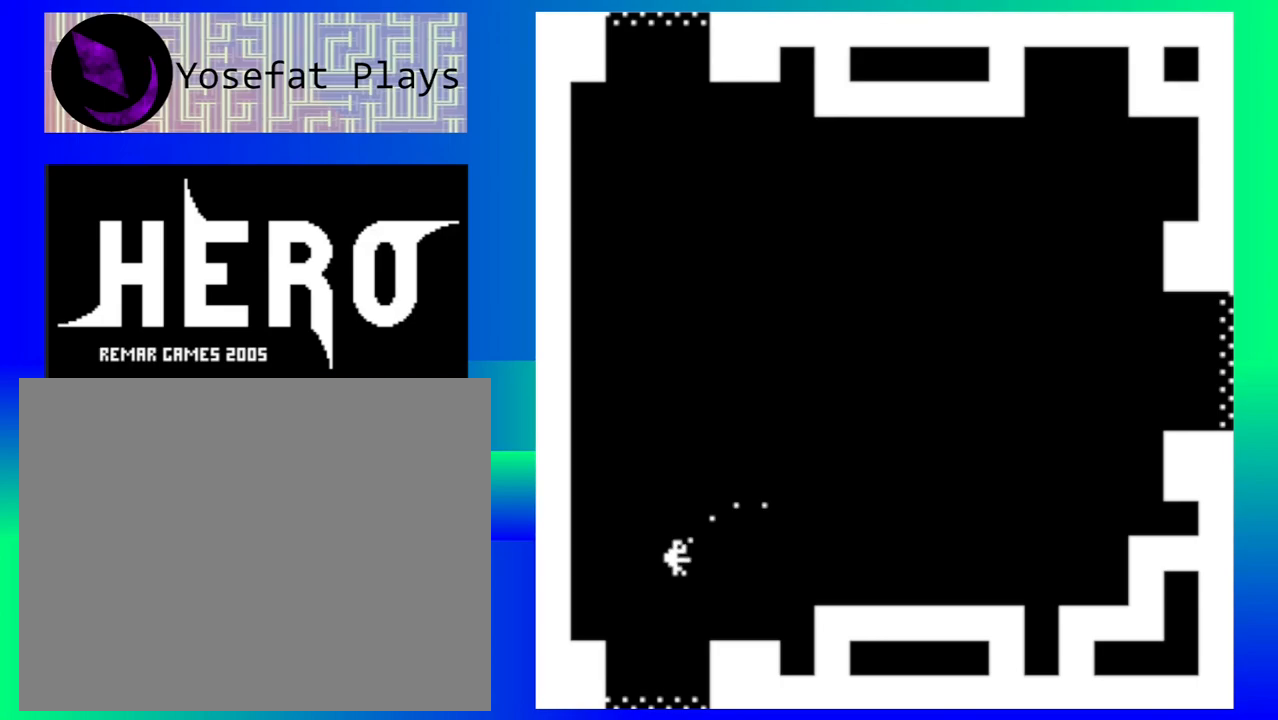
{"buttons": [], "events": []}
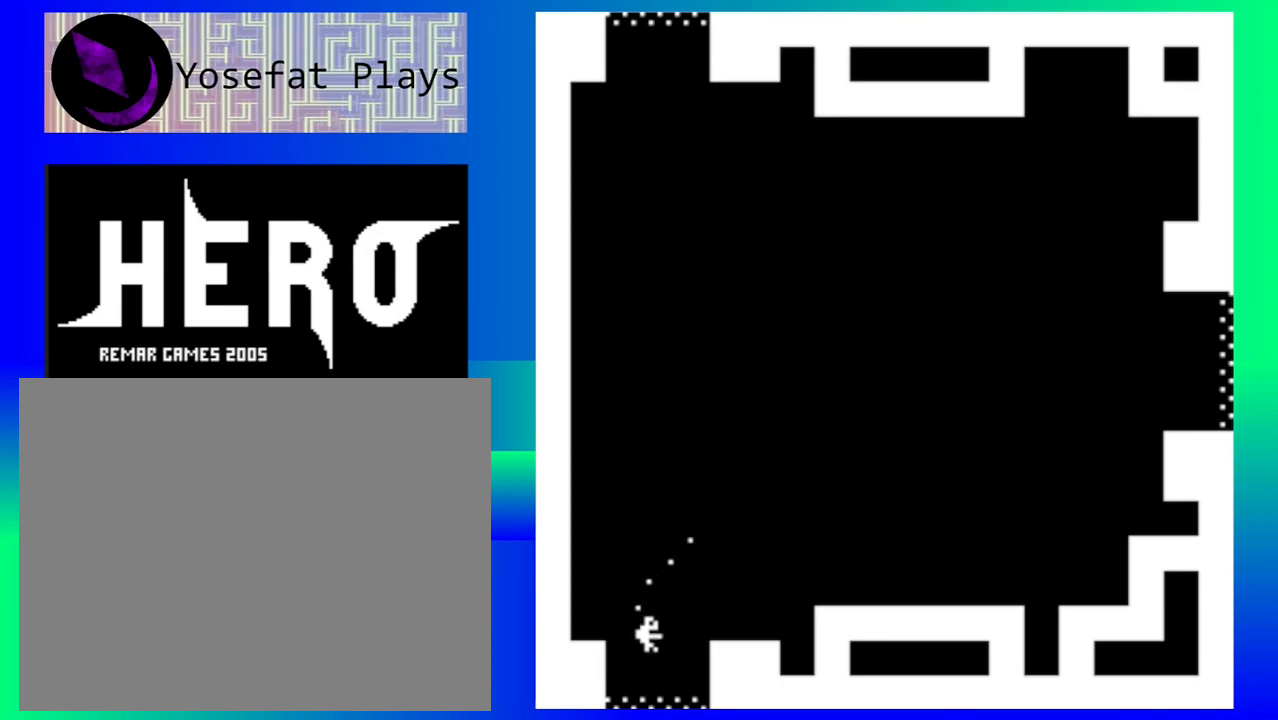
{"buttons": [], "events": []}
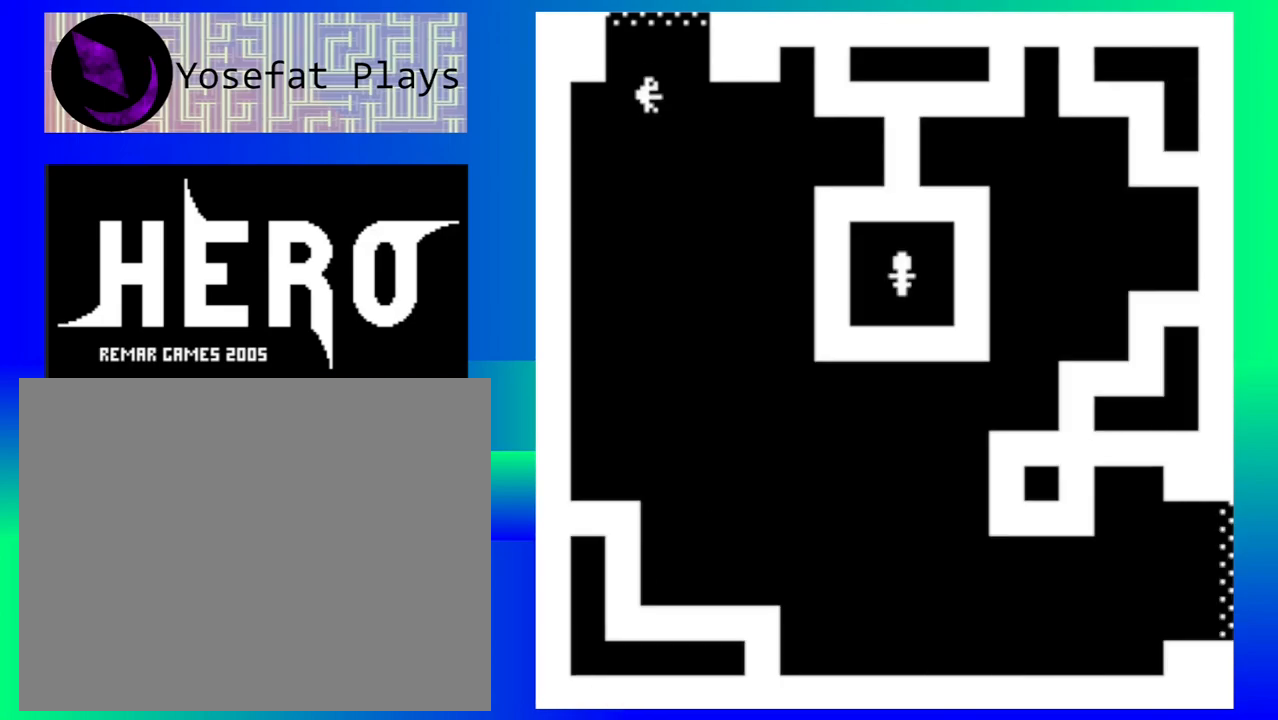
{"buttons": [], "events": []}
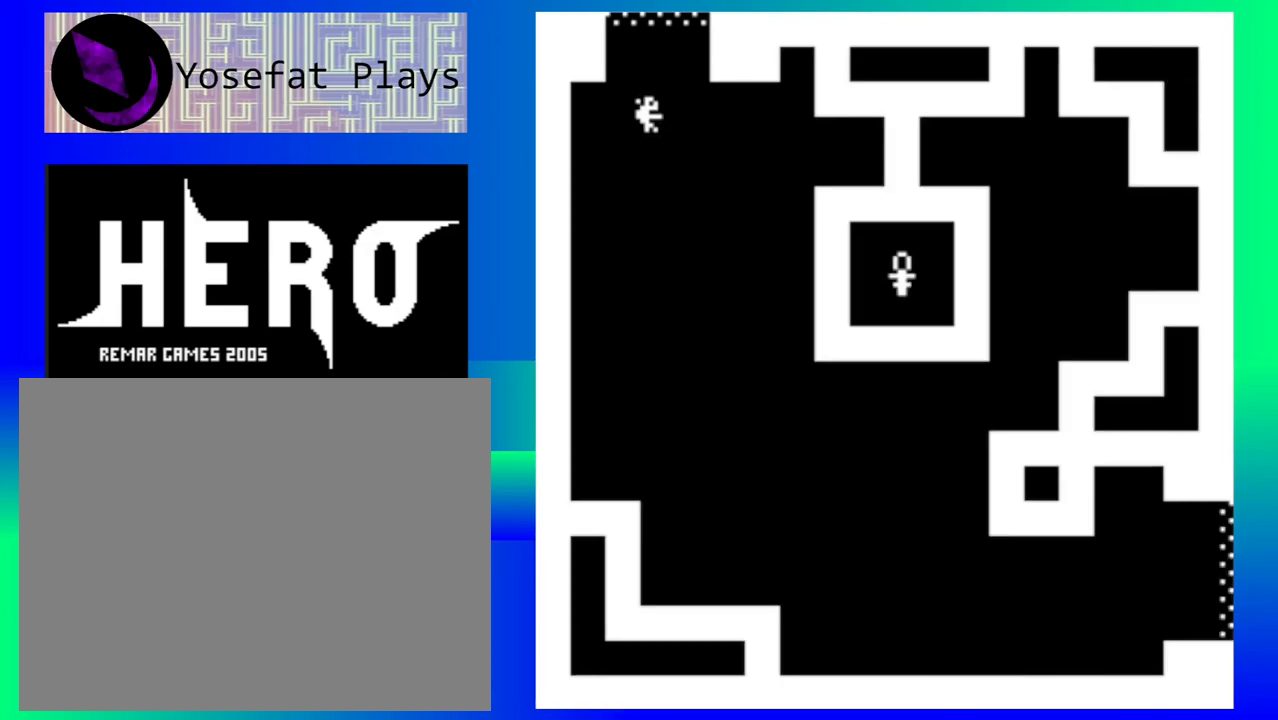
{"buttons": [], "events": []}
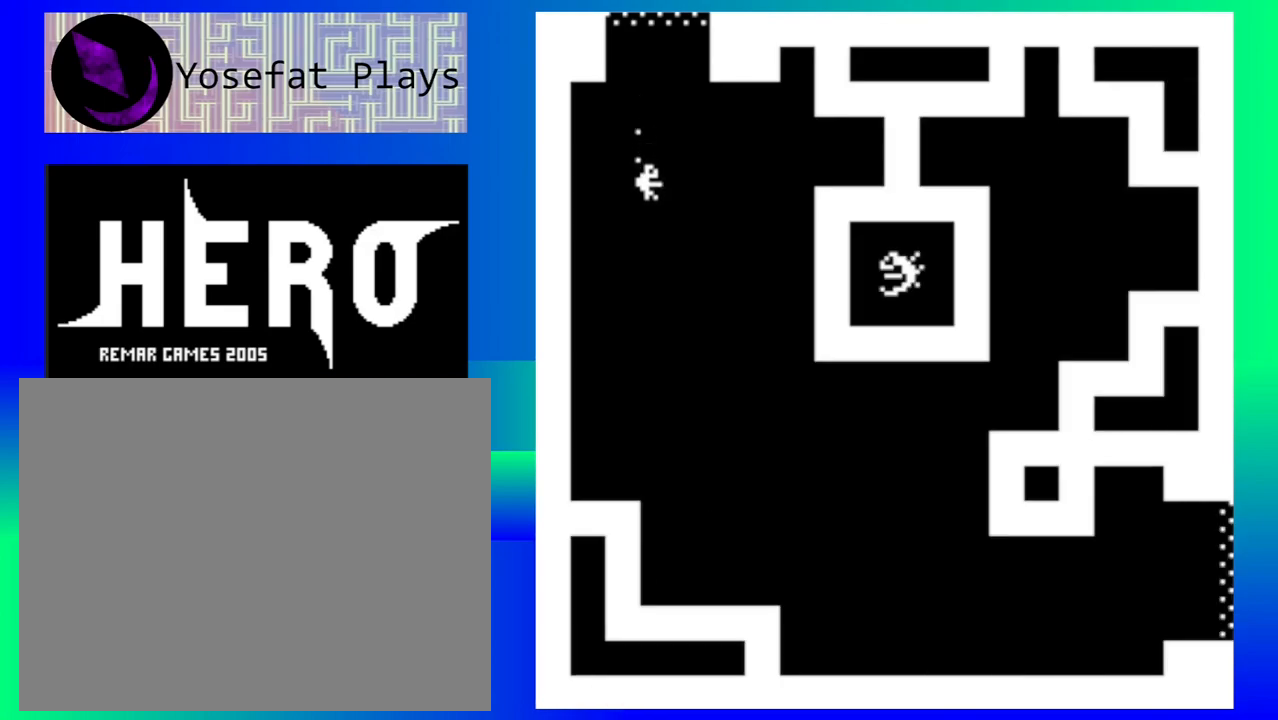
{"buttons": ["B"], "events": [[317, "B", "down"], [417, "B", "up"], [500, "B", "down"]]}